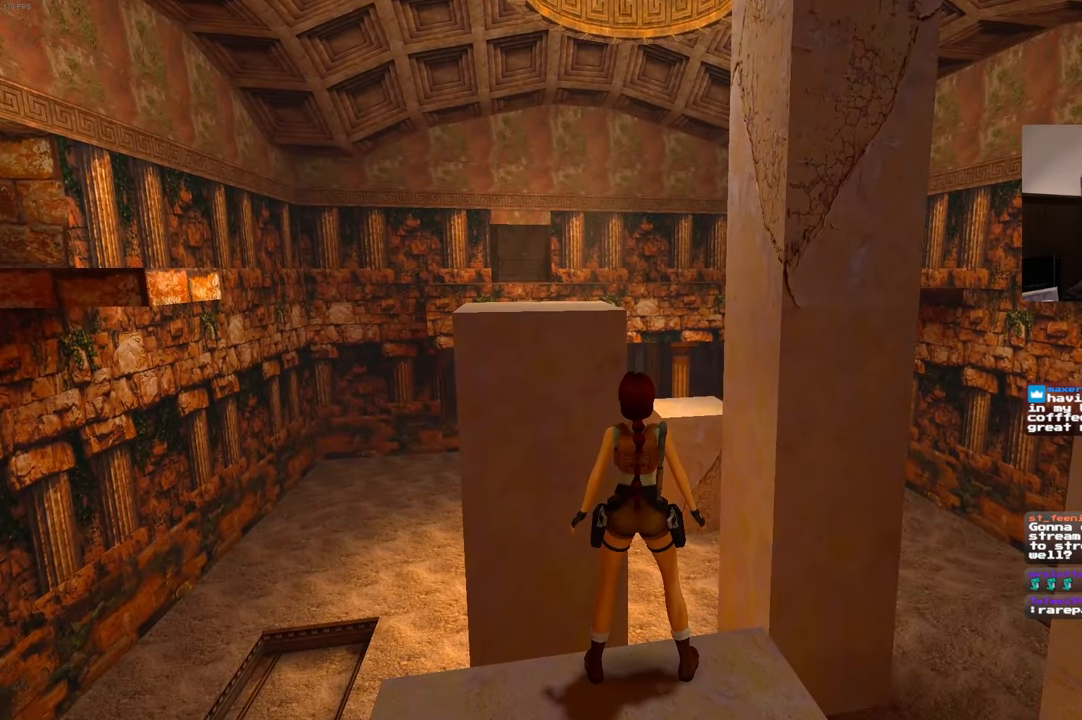
Gameplay with a controller (PlayStation layout); each line is a JSON object with the inputs held at the frame after it. "events" lists button and stick changes between this image and that frame as [ms after this image, input, new state], when the widget could be followed in between. Not read: DPAD_LEFT L3 R2 R3.
{"buttons": [], "left_stick": "center", "right_stick": "center", "events": []}
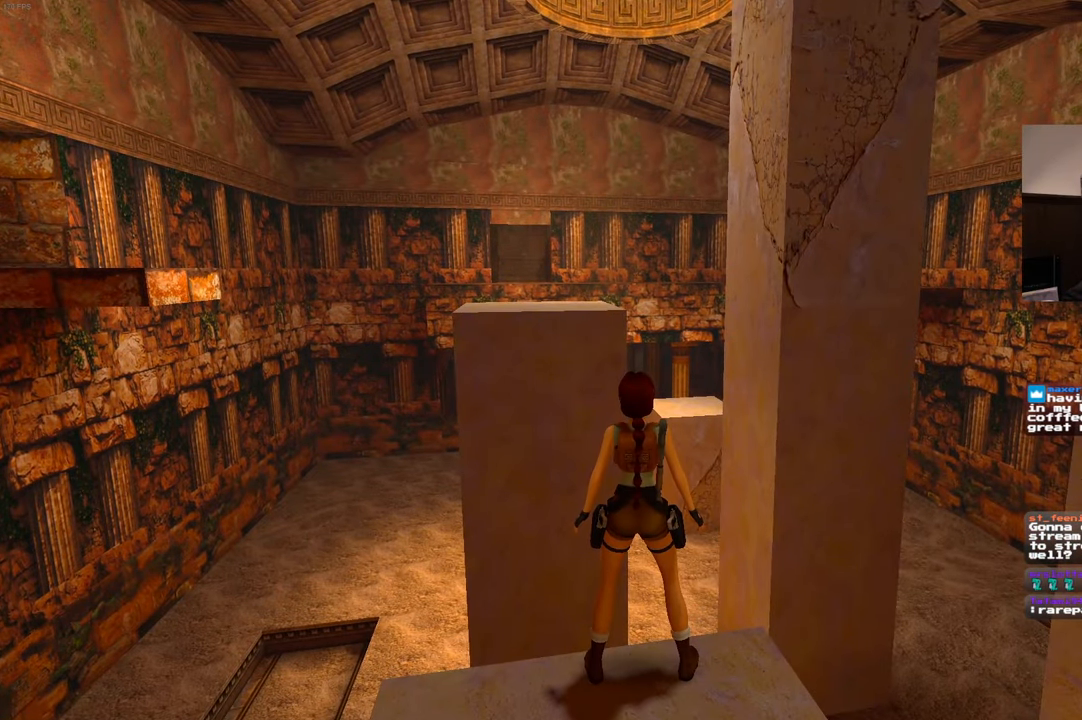
{"buttons": [], "left_stick": "center", "right_stick": "center", "events": []}
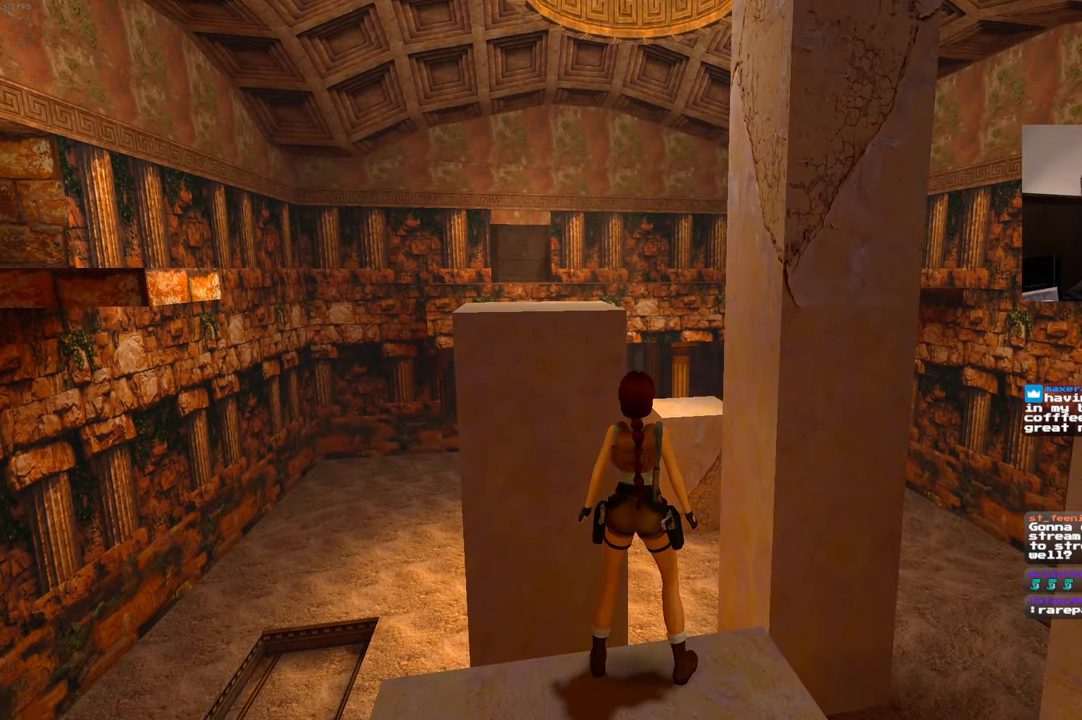
{"buttons": [], "left_stick": "down", "right_stick": "center", "events": [[17, "left_stick", "down"]]}
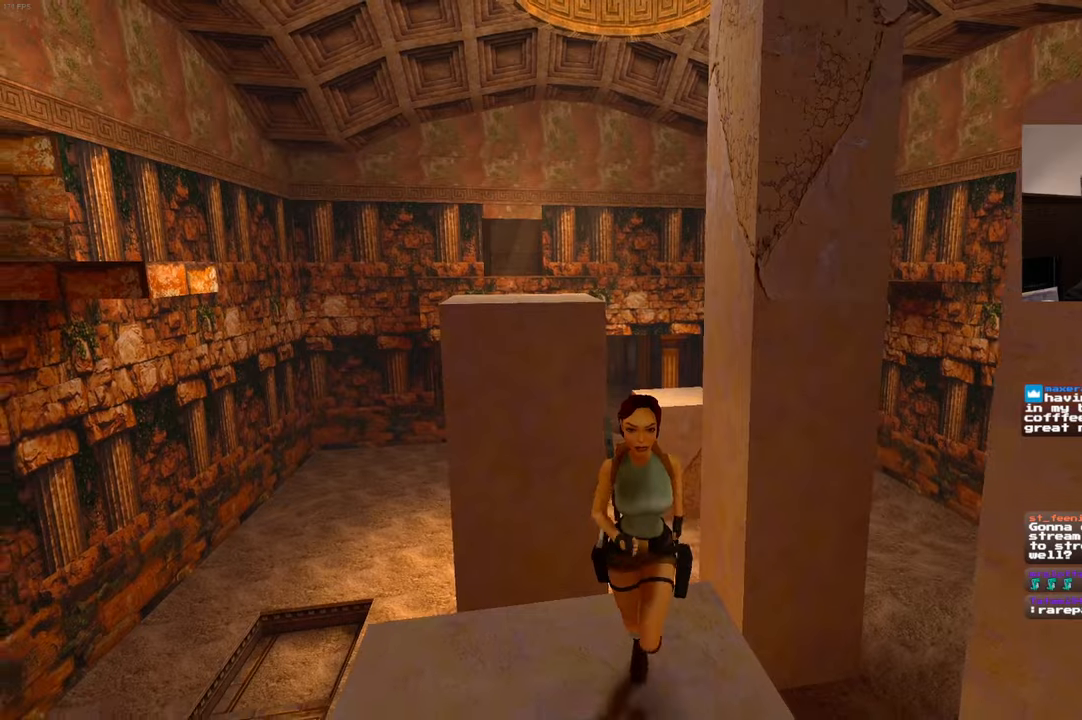
{"buttons": [], "left_stick": "up", "right_stick": "center", "events": [[50, "left_stick", "left"], [217, "left_stick", "up"]]}
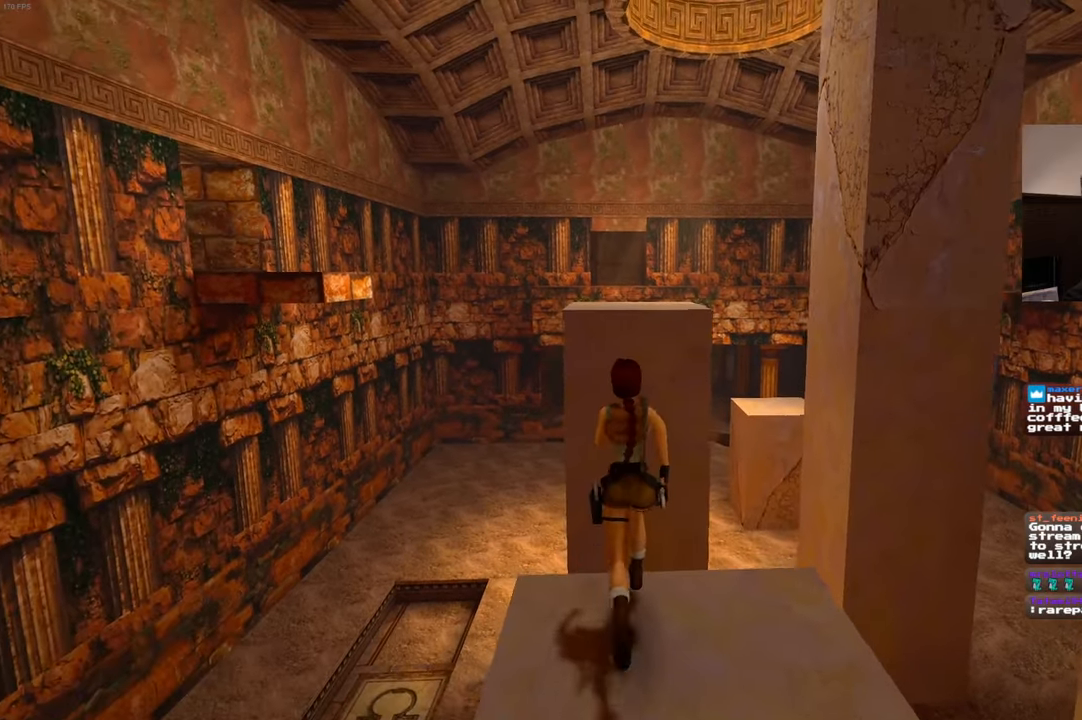
{"buttons": ["SQUARE"], "left_stick": "up", "right_stick": "center", "events": [[34, "SQUARE", "down"]]}
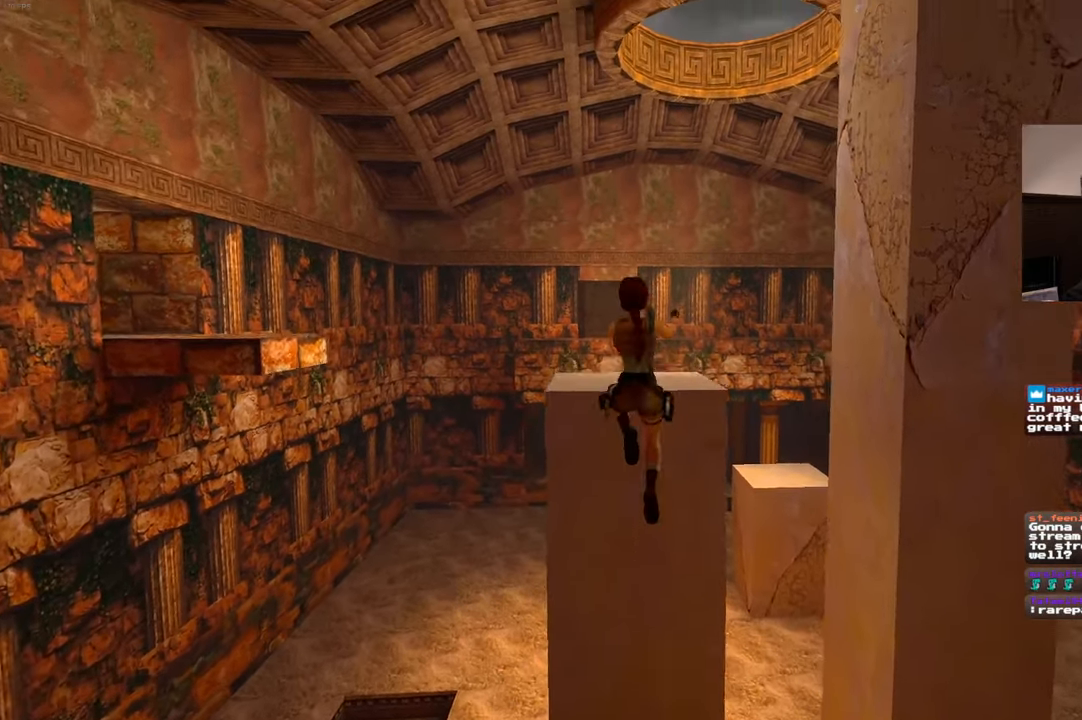
{"buttons": [], "left_stick": "up", "right_stick": "center", "events": [[84, "SQUARE", "up"]]}
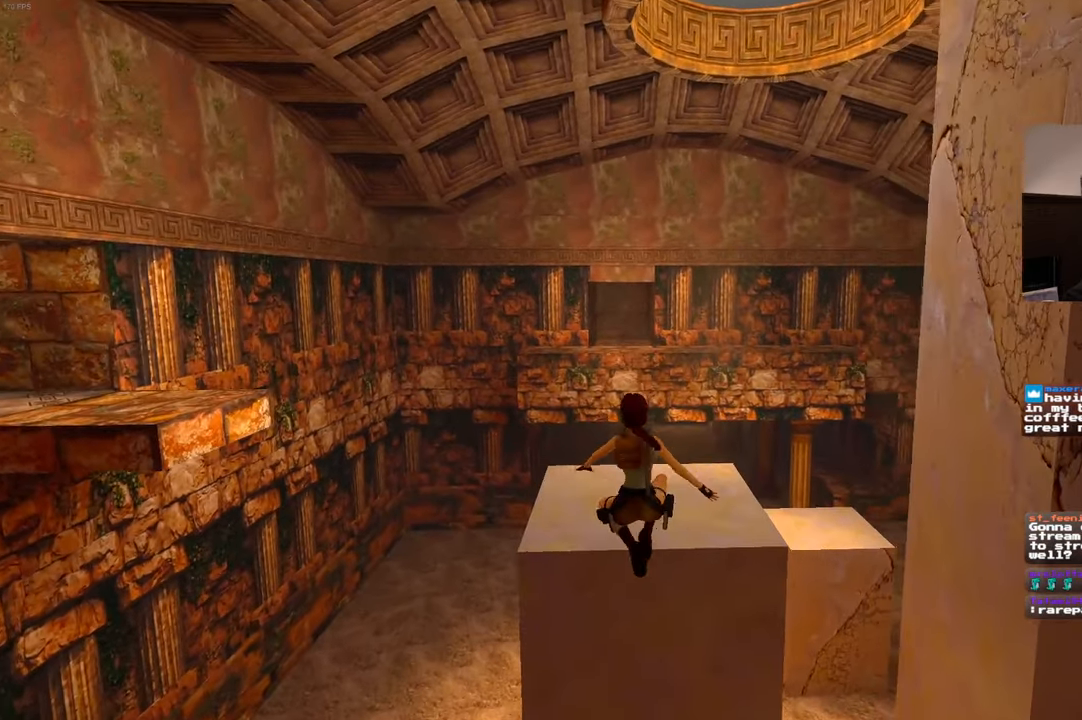
{"buttons": [], "left_stick": "up", "right_stick": "center", "events": []}
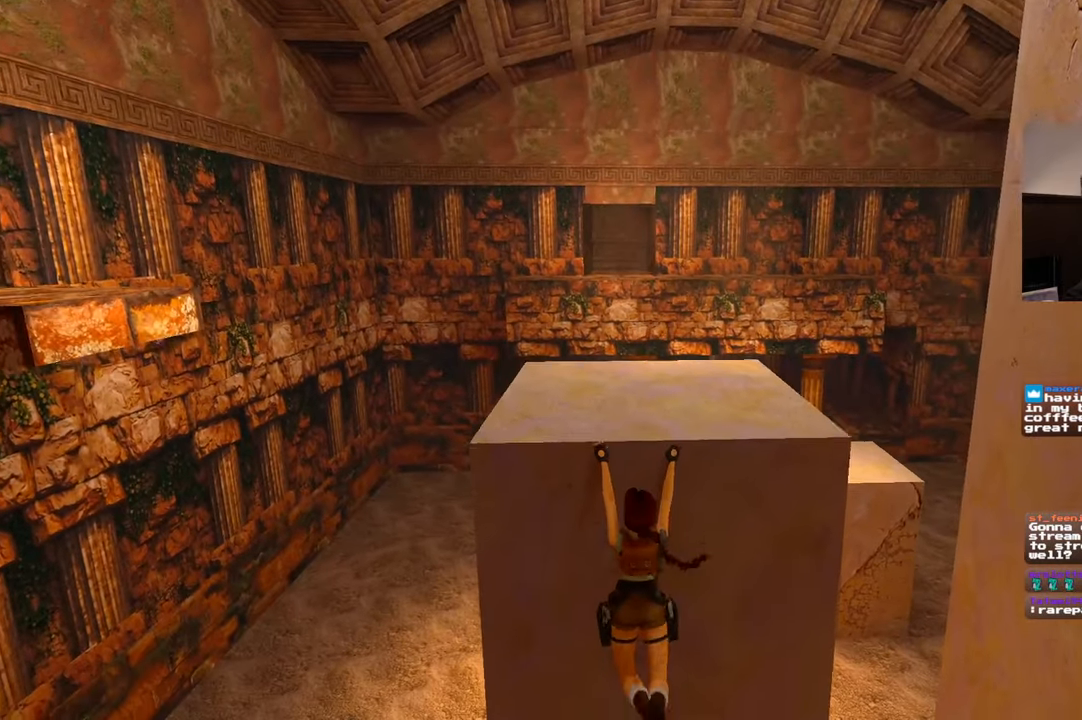
{"buttons": [], "left_stick": "up", "right_stick": "center", "events": []}
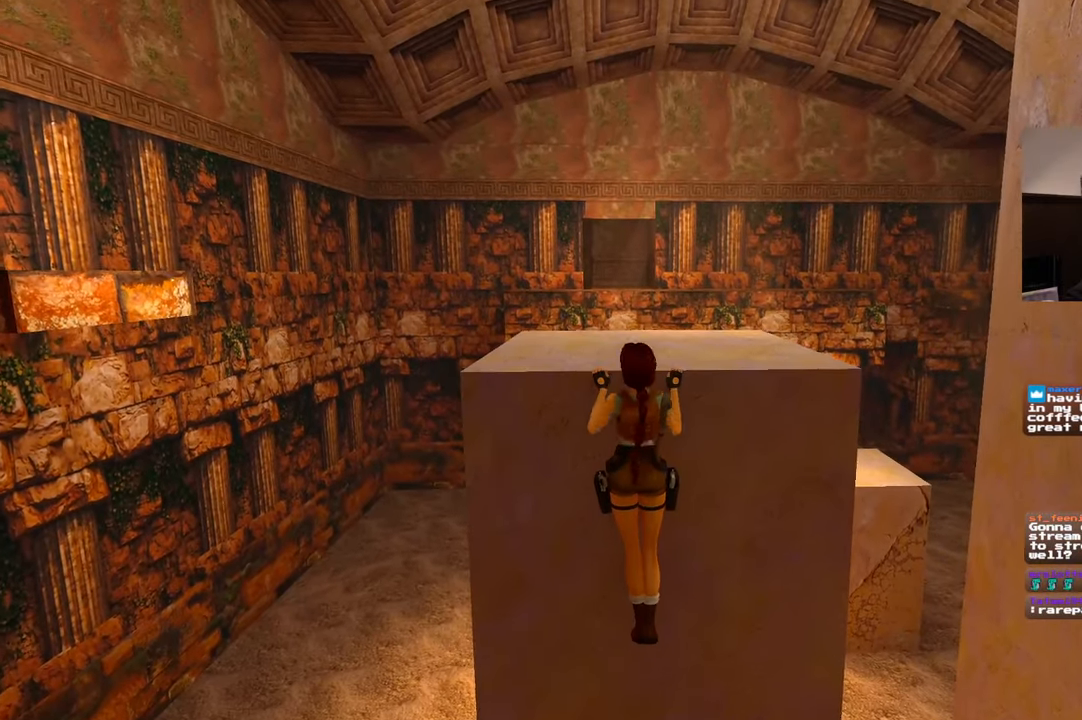
{"buttons": [], "left_stick": "center", "right_stick": "left", "events": [[184, "left_stick", "center"], [500, "right_stick", "left"]]}
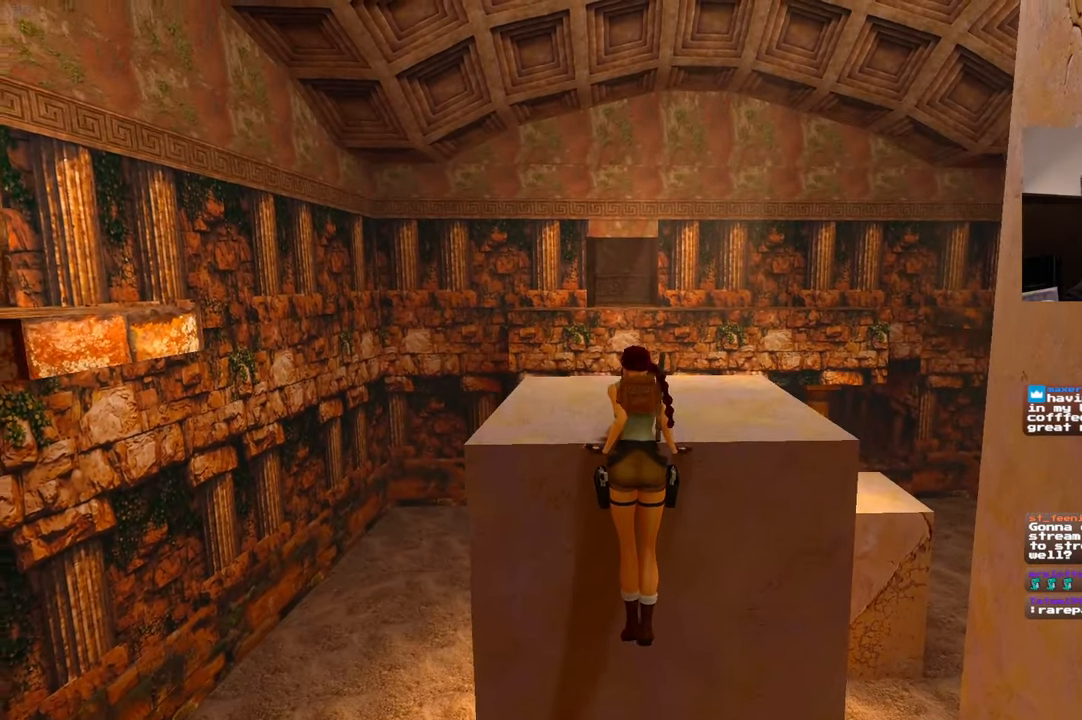
{"buttons": [], "left_stick": "center", "right_stick": "center", "events": [[67, "right_stick", "center"]]}
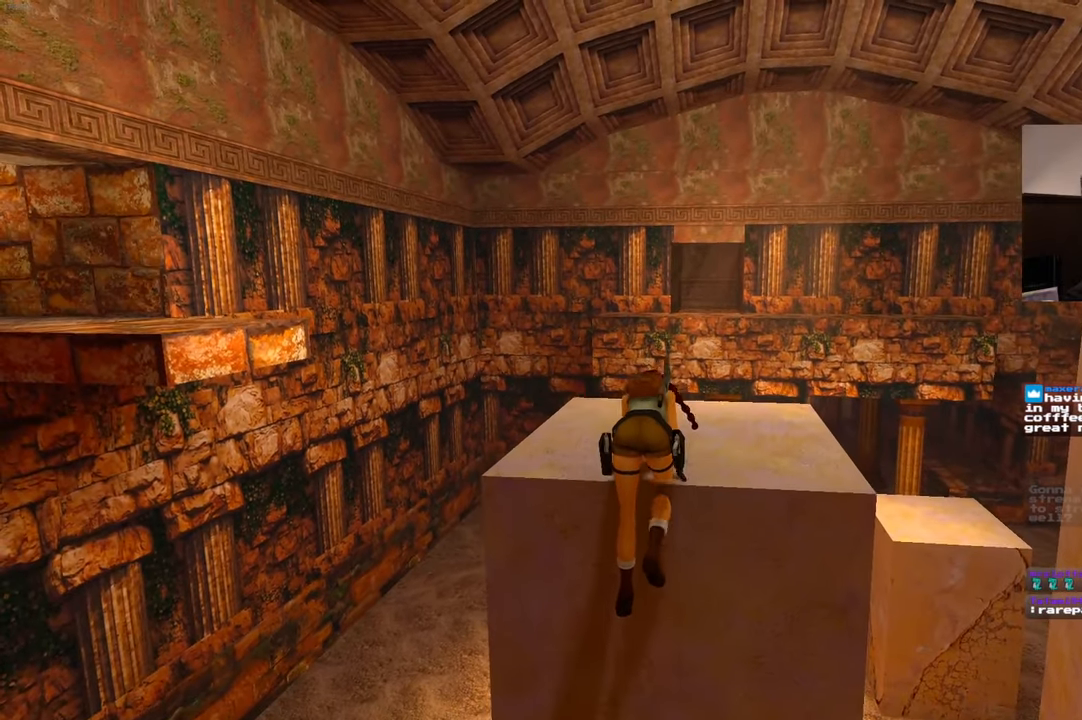
{"buttons": [], "left_stick": "center", "right_stick": "left", "events": [[500, "right_stick", "left"]]}